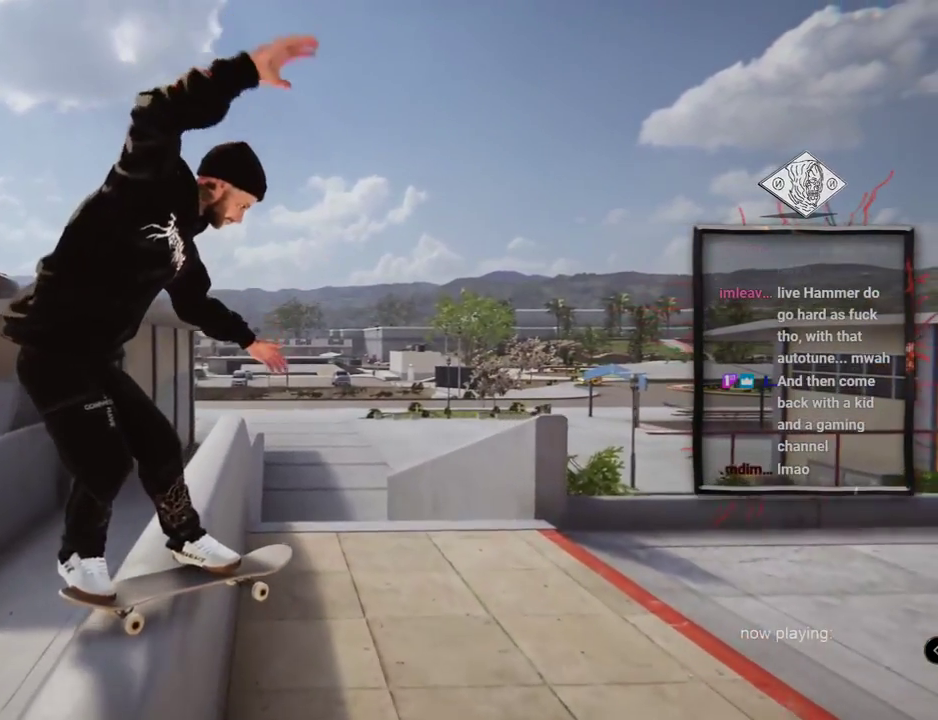
Gameplay with a controller (Xbox layout); each line is a JSON object with the inputs held at the frame after it. "events" lists button and stick changes between this image and that frame as [ms after this image, input, new state], when the widget could be followed in between. Not read: L1 L3 R2 R3.
{"buttons": [], "left_stick": "center", "right_stick": "center", "events": []}
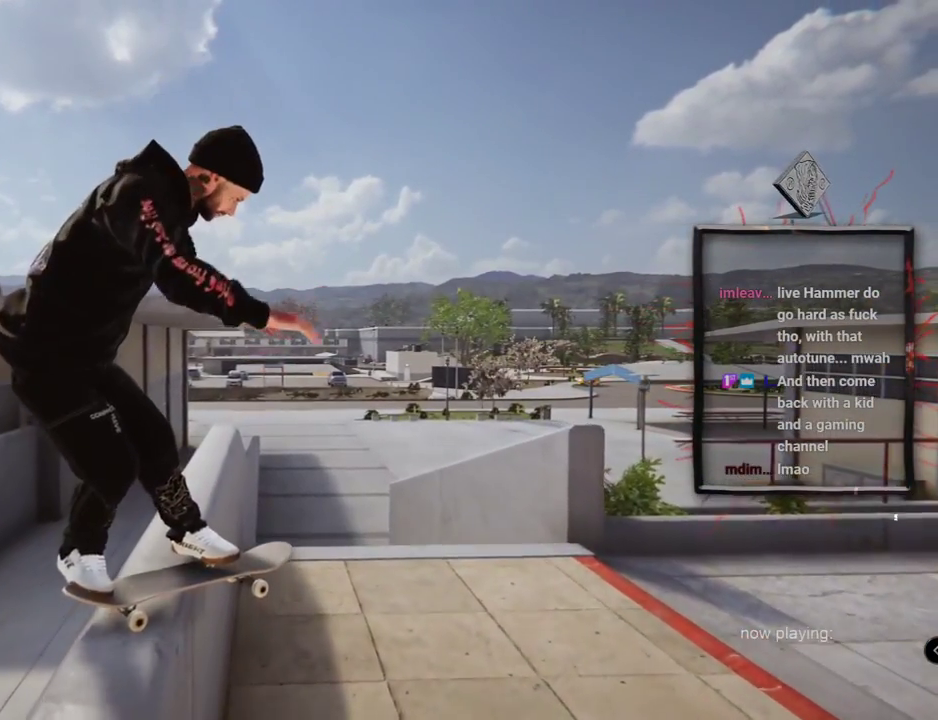
{"buttons": [], "left_stick": "up", "right_stick": "up", "events": [[450, "right_stick", "up"], [483, "left_stick", "up"]]}
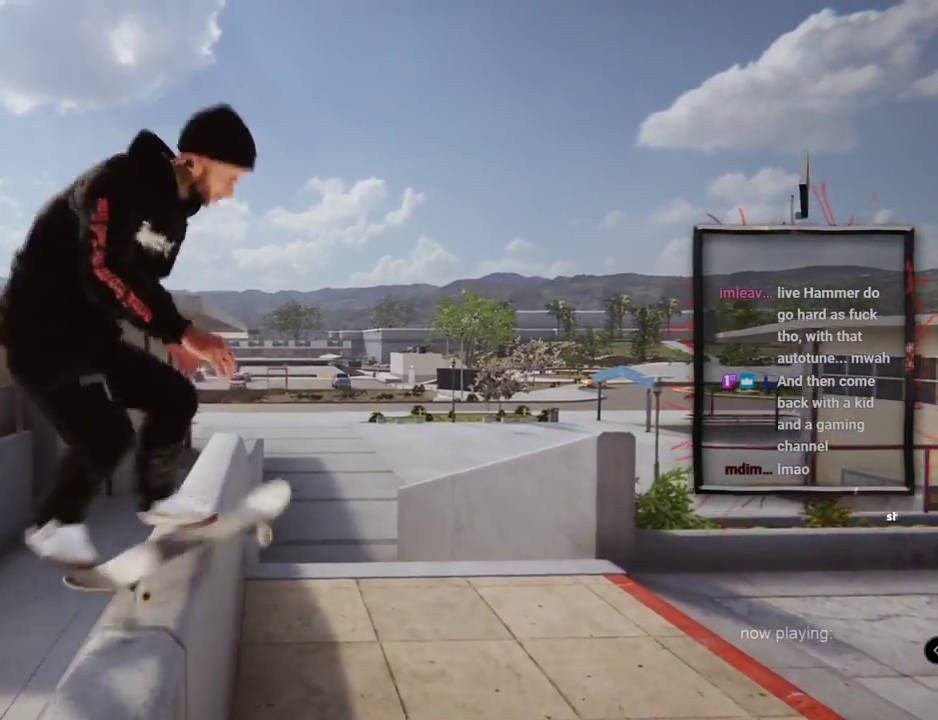
{"buttons": [], "left_stick": "center", "right_stick": "center", "events": [[117, "left_stick", "down"], [117, "right_stick", "down"], [167, "L2", "down"], [184, "right_stick", "center"], [200, "left_stick", "center"], [400, "L2", "up"]]}
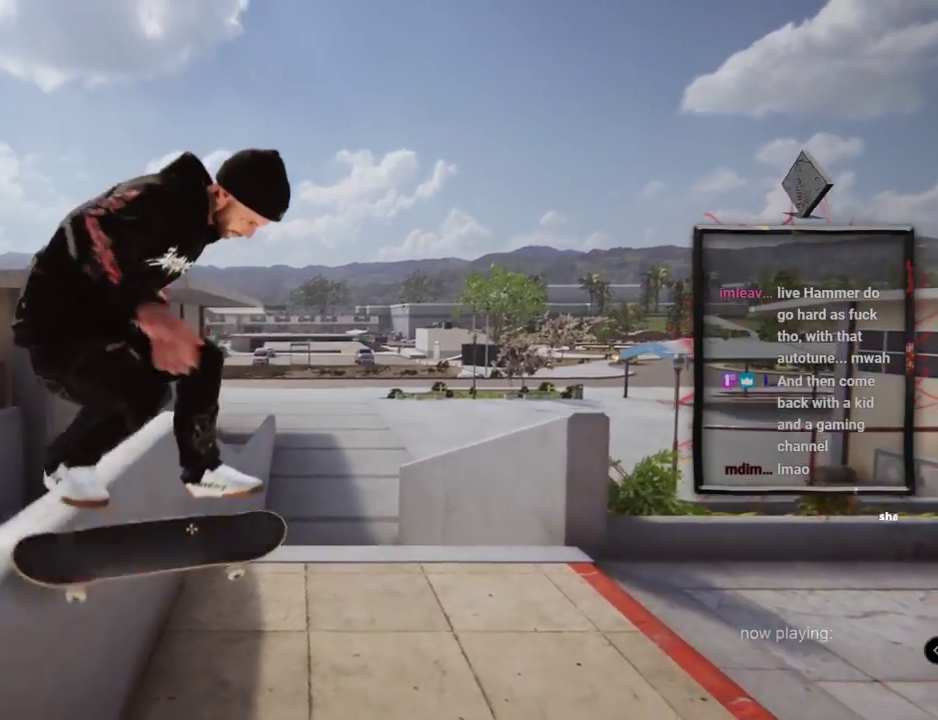
{"buttons": ["A", "DPAD_UP"], "left_stick": "center", "right_stick": "center"}
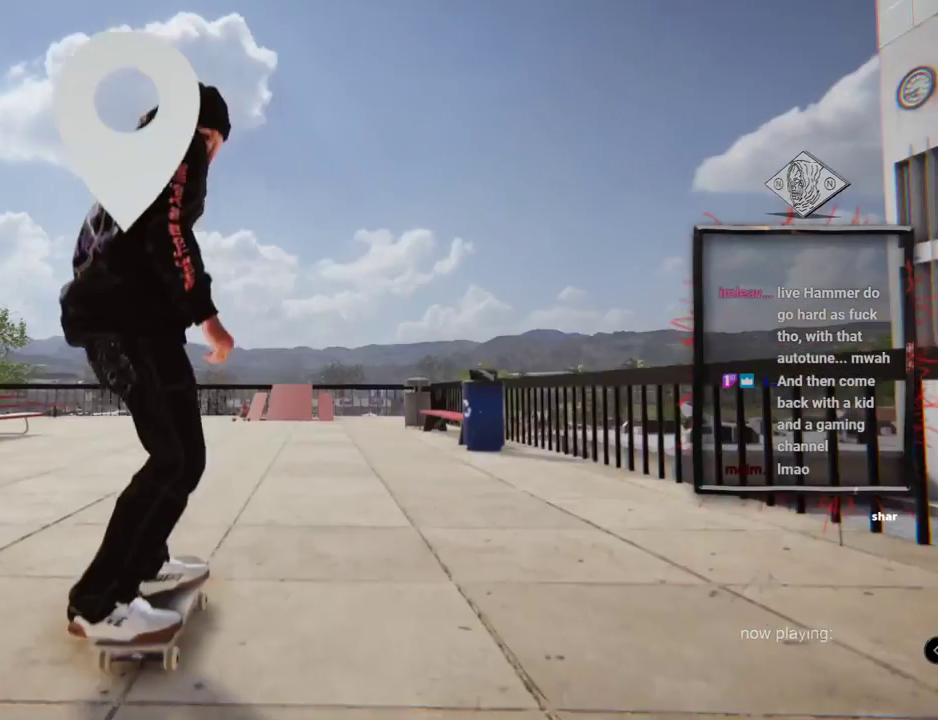
{"buttons": ["A"], "left_stick": "center", "right_stick": "center", "events": [[284, "DPAD_UP", "up"]]}
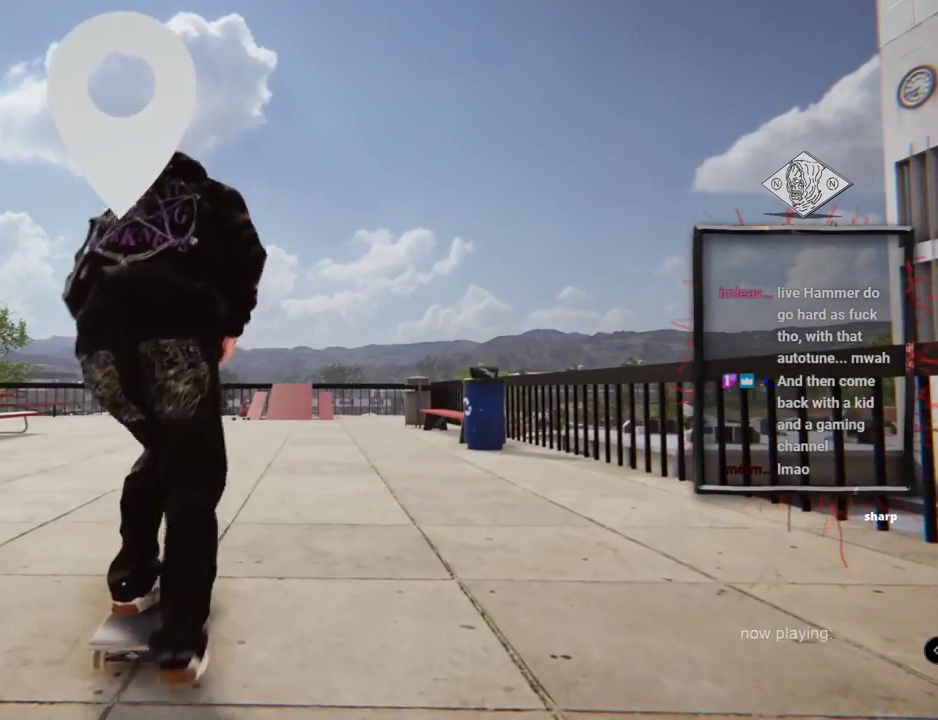
{"buttons": ["A"], "left_stick": "center", "right_stick": "center", "events": []}
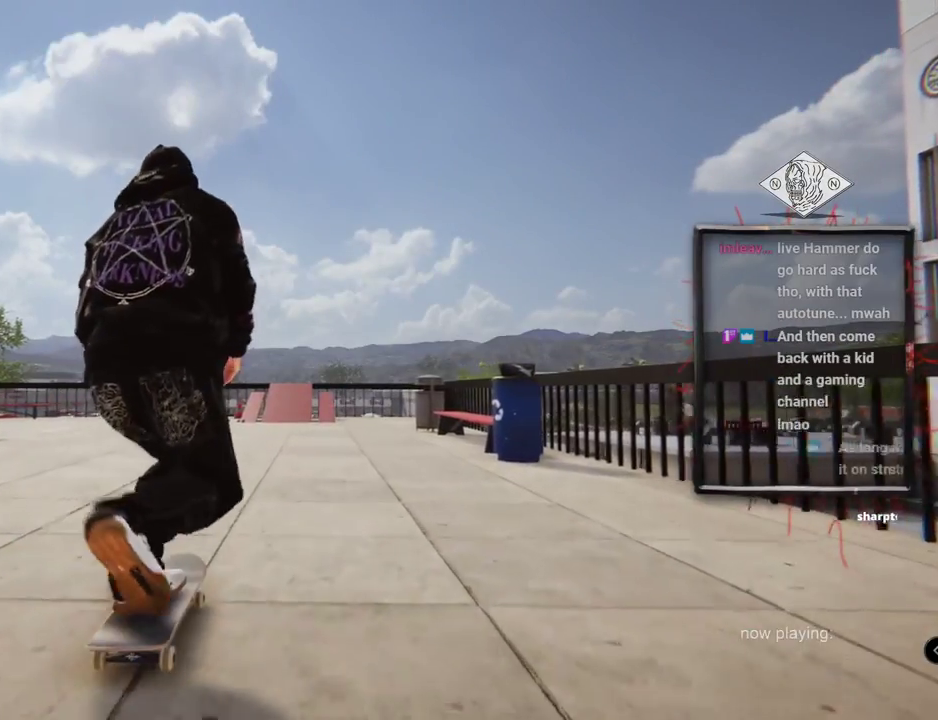
{"buttons": ["A"], "left_stick": "center", "right_stick": "center", "events": []}
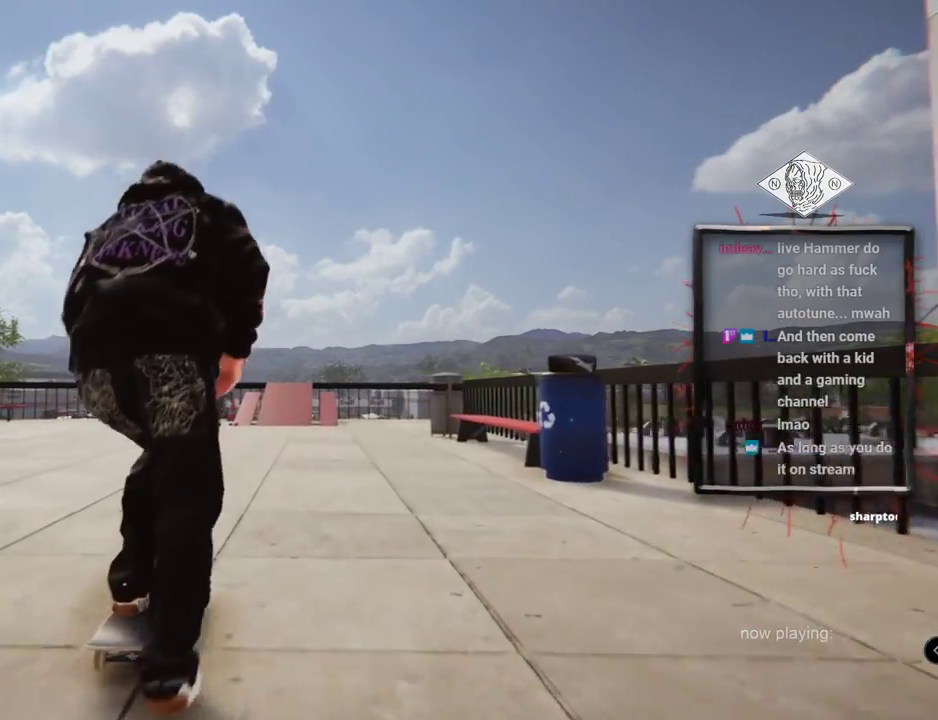
{"buttons": ["A"], "left_stick": "center", "right_stick": "center", "events": []}
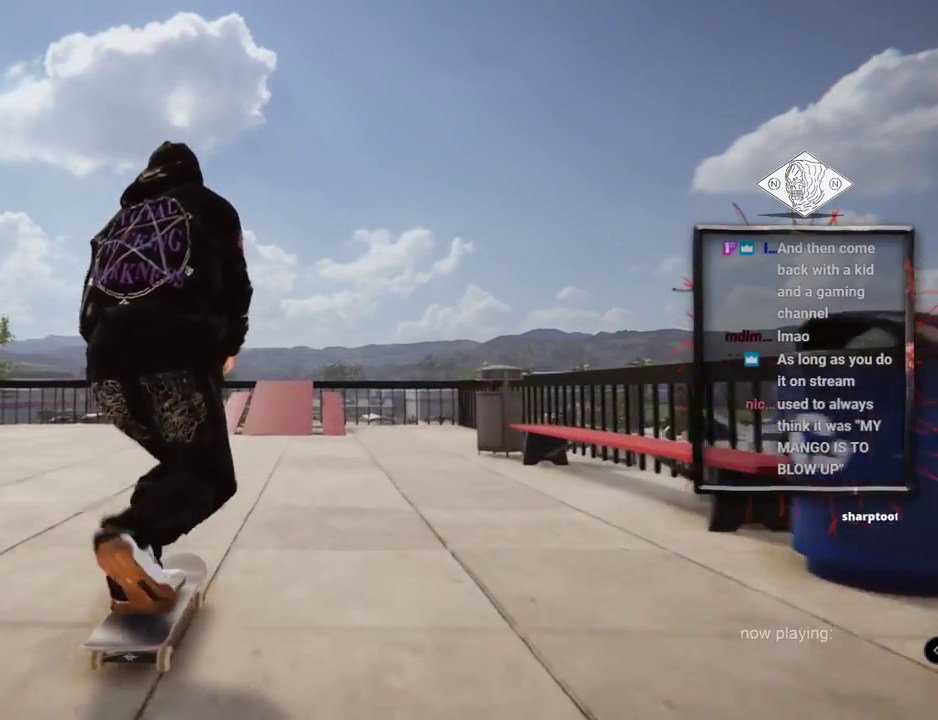
{"buttons": ["A"], "left_stick": "center", "right_stick": "center", "events": [[267, "L2", "down"], [451, "L2", "up"]]}
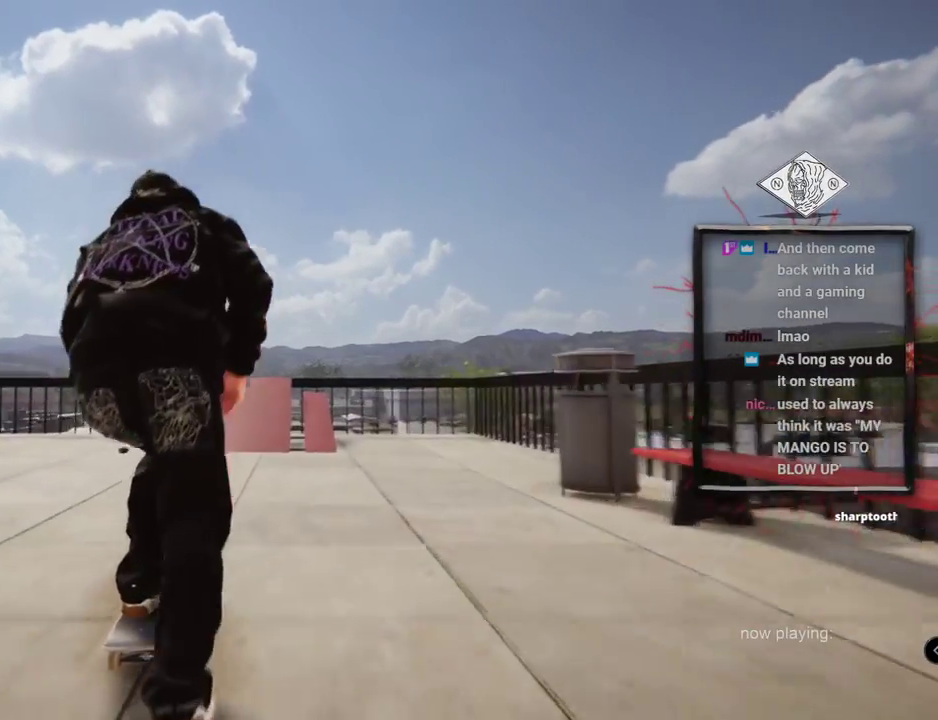
{"buttons": [], "left_stick": "center", "right_stick": "center", "events": [[400, "A", "up"]]}
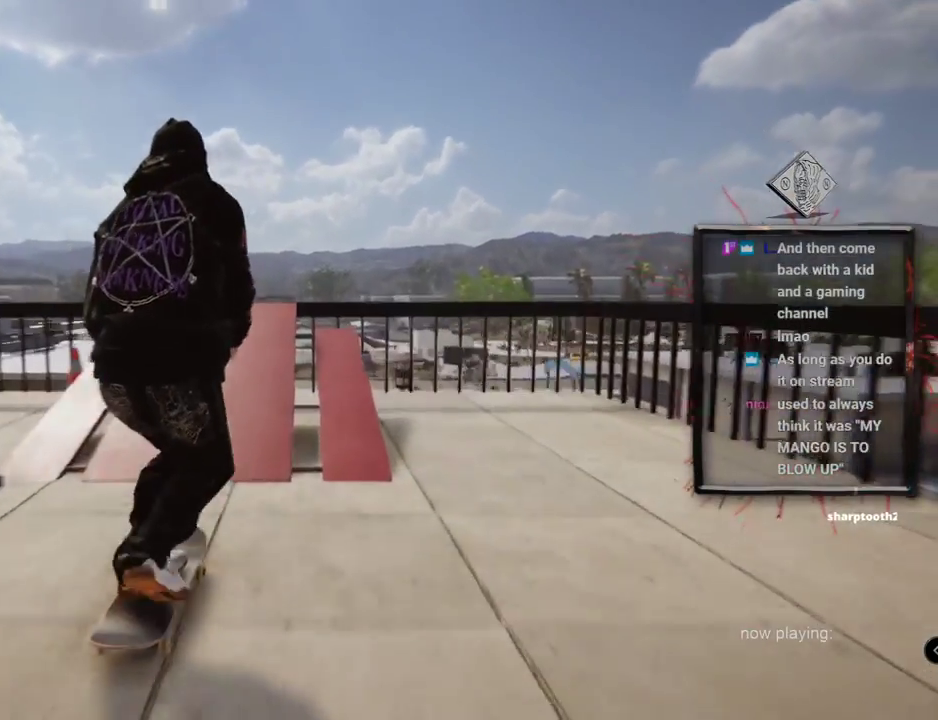
{"buttons": ["L2"], "left_stick": "center", "right_stick": "center", "events": [[84, "L2", "down"], [84, "left_stick", "down"], [84, "right_stick", "down"], [401, "left_stick", "center"], [484, "right_stick", "center"]]}
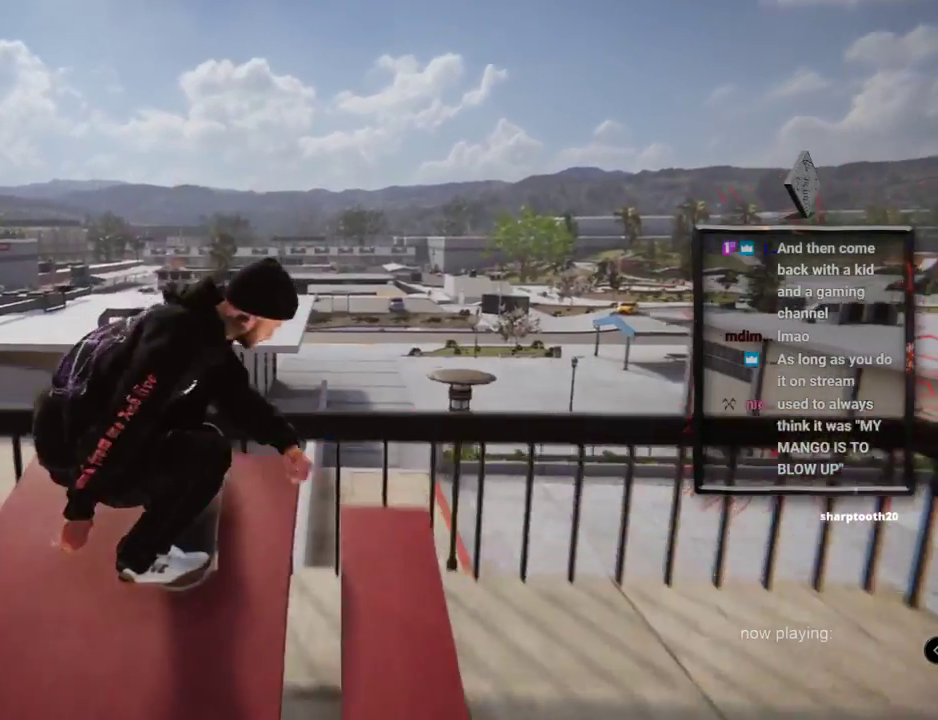
{"buttons": ["L2"], "left_stick": "center", "right_stick": "center", "events": [[66, "left_stick", "right"], [133, "left_stick", "center"]]}
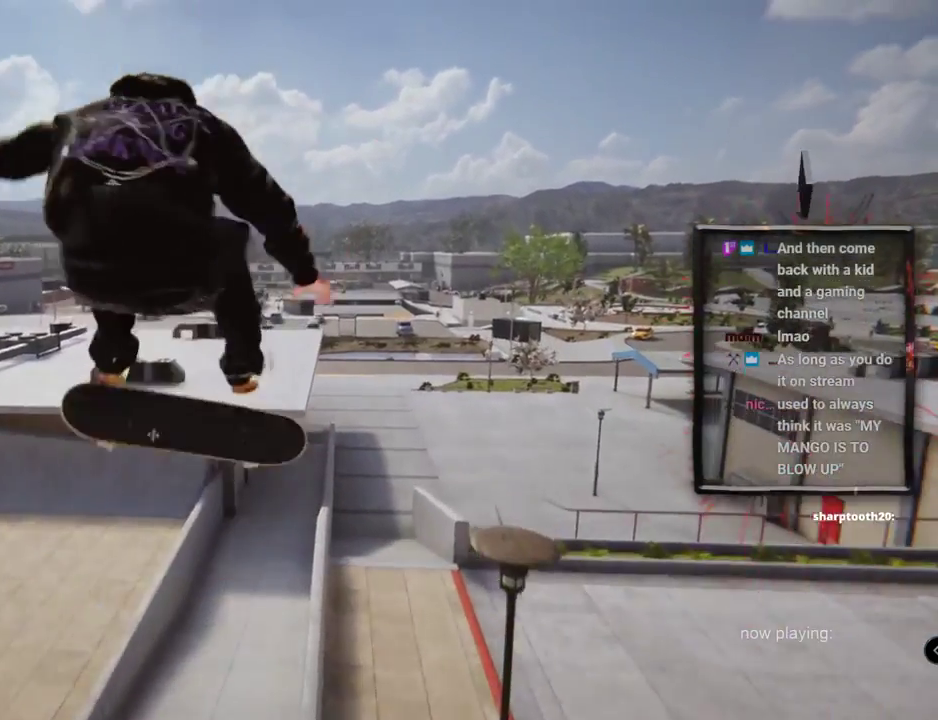
{"buttons": ["L2"], "left_stick": "center", "right_stick": "center", "events": [[267, "L2", "up"], [418, "L2", "down"]]}
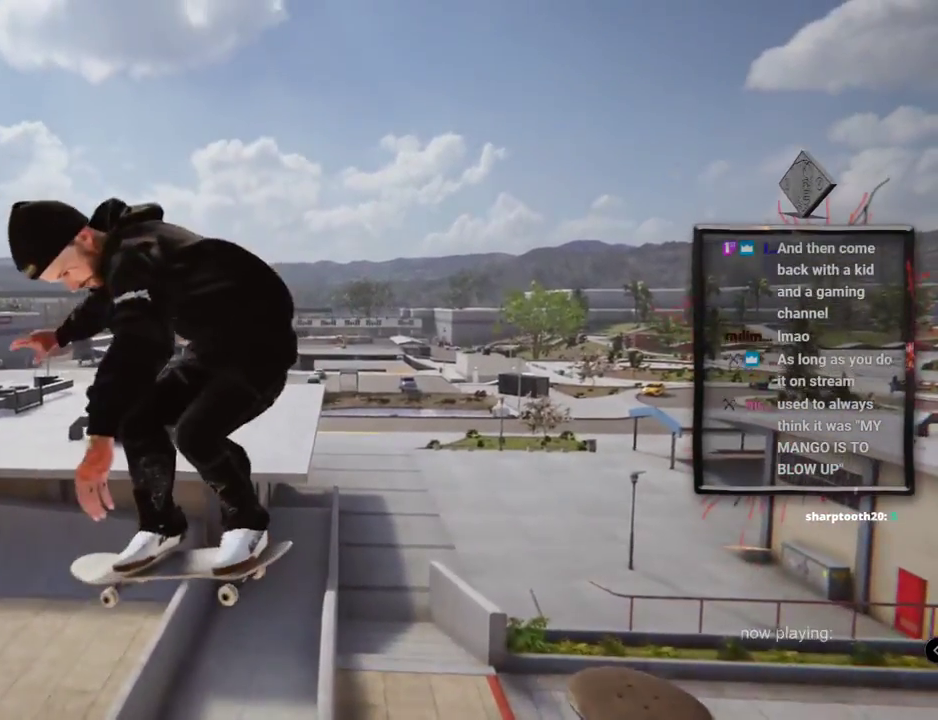
{"buttons": ["A"], "left_stick": "center", "right_stick": "center"}
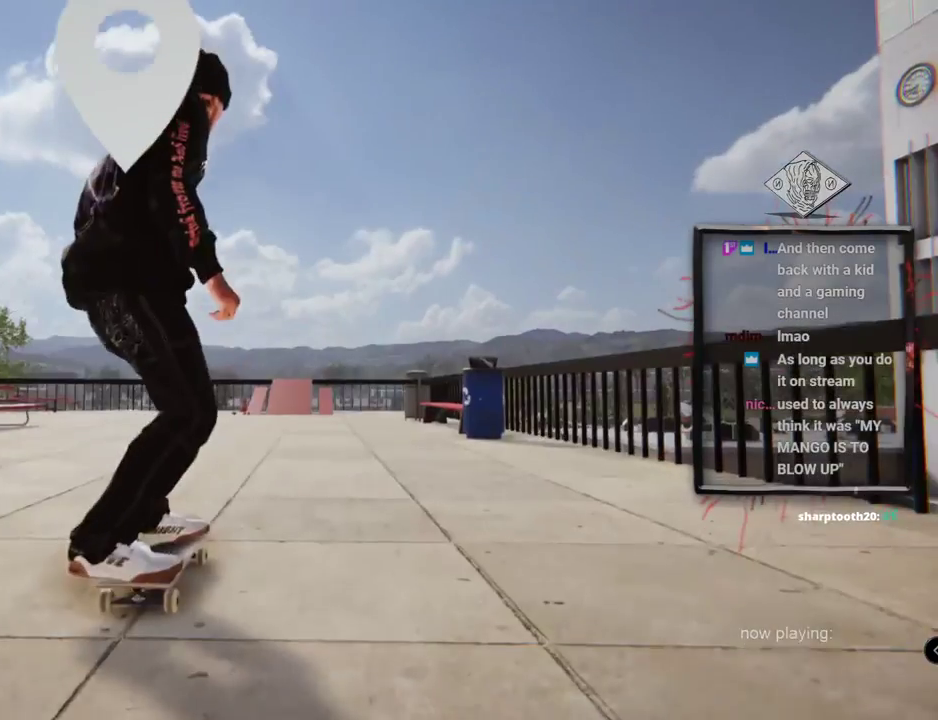
{"buttons": ["A"], "left_stick": "center", "right_stick": "center", "events": []}
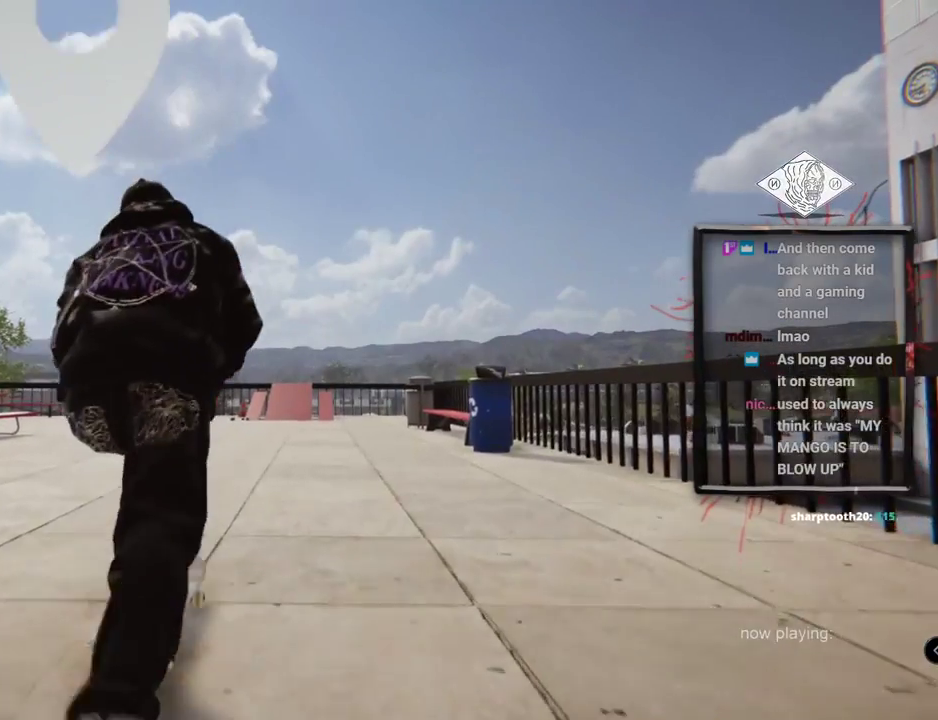
{"buttons": [], "left_stick": "center", "right_stick": "center", "events": [[484, "A", "up"]]}